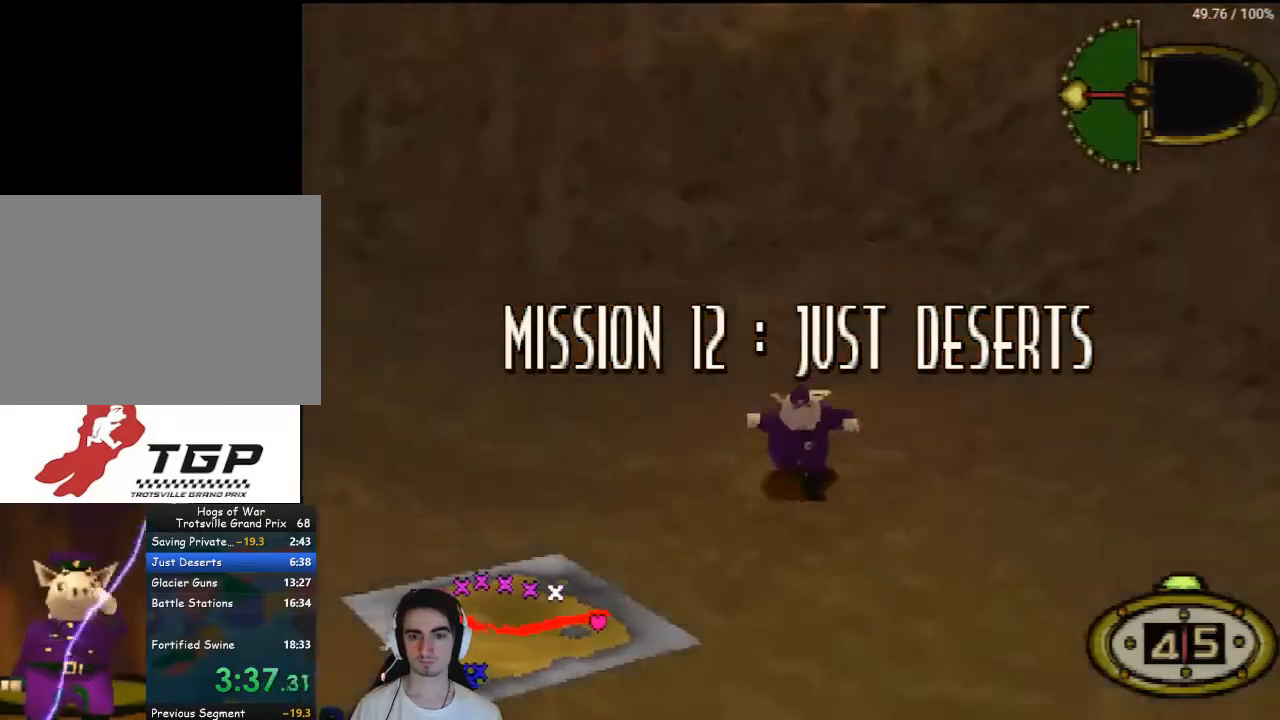
Gameplay with a controller (PlayStation layout); each line is a JSON object with the inputs held at the frame after it. "events" lists button and stick changes between this image and that frame as [ms after this image, input, new state], when the widget could be followed in between. Not read: L3 R3.
{"buttons": ["DPAD_UP"], "left_stick": "center", "right_stick": "center", "events": [[67, "CROSS", "down"], [100, "CROSS", "up"], [233, "CROSS", "down"], [233, "DPAD_RIGHT", "down"], [267, "CROSS", "up"], [400, "CROSS", "down"], [433, "CROSS", "up"], [433, "DPAD_UP", "down"], [500, "DPAD_RIGHT", "up"]]}
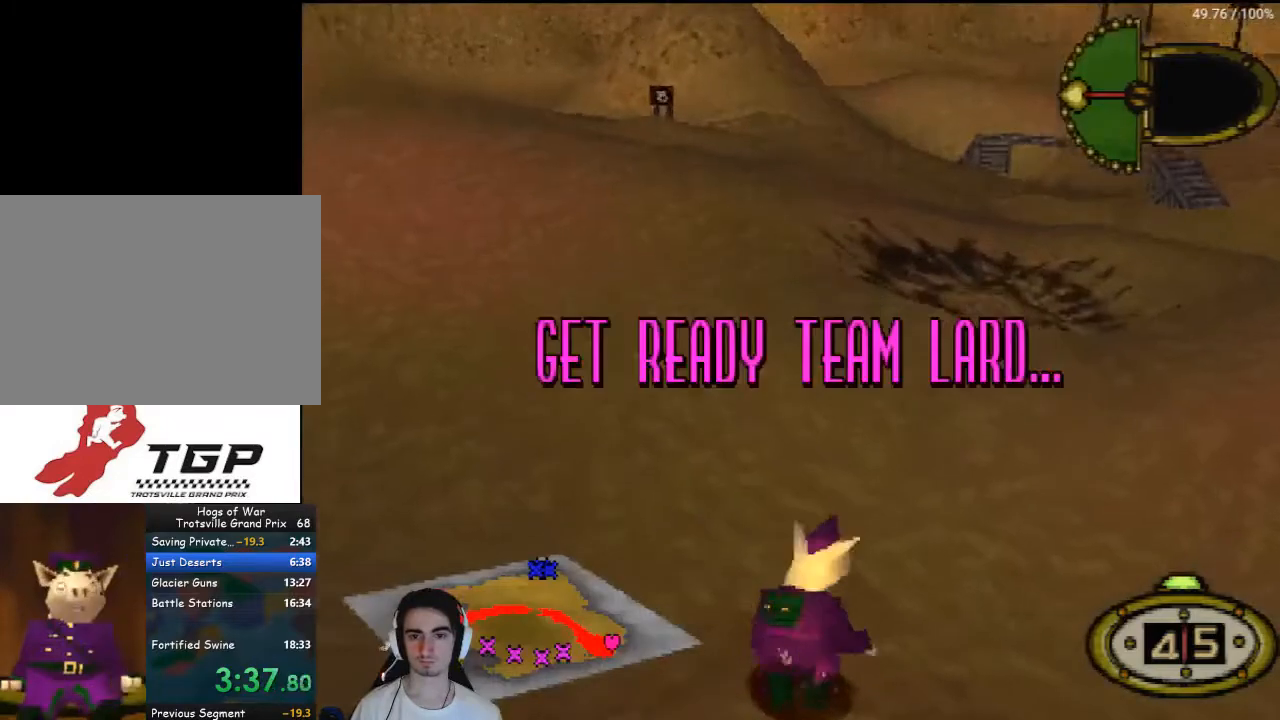
{"buttons": ["CIRCLE"], "left_stick": "center", "right_stick": "center", "events": [[33, "CROSS", "down"], [100, "CROSS", "up"], [167, "DPAD_RIGHT", "down"], [200, "CROSS", "down"], [267, "CROSS", "up"], [367, "CROSS", "down"], [400, "CROSS", "up"], [400, "DPAD_UP", "up"], [433, "CIRCLE", "down"], [433, "DPAD_RIGHT", "up"]]}
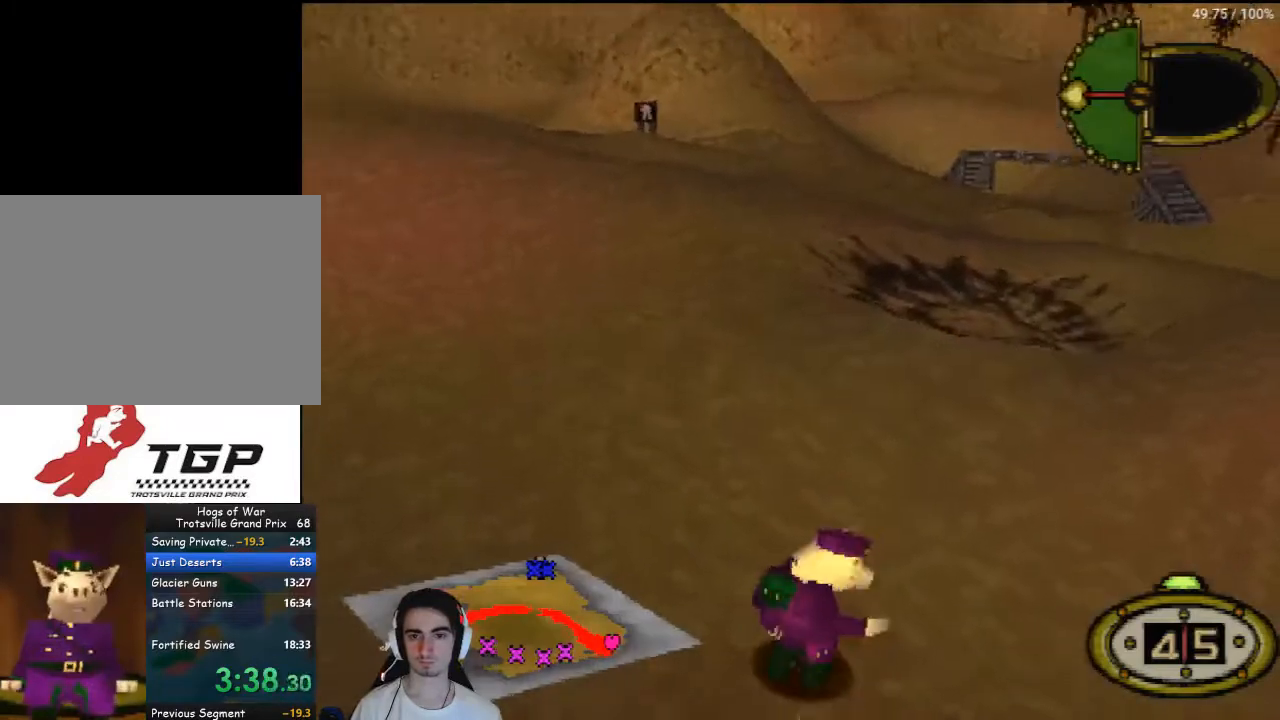
{"buttons": ["CROSS", "DPAD_RIGHT"], "left_stick": "center", "right_stick": "center", "events": [[33, "CIRCLE", "up"], [67, "DPAD_RIGHT", "down"], [200, "DPAD_RIGHT", "up"], [267, "DPAD_RIGHT", "down"], [367, "DPAD_RIGHT", "up"], [433, "DPAD_RIGHT", "down"], [467, "CROSS", "down"]]}
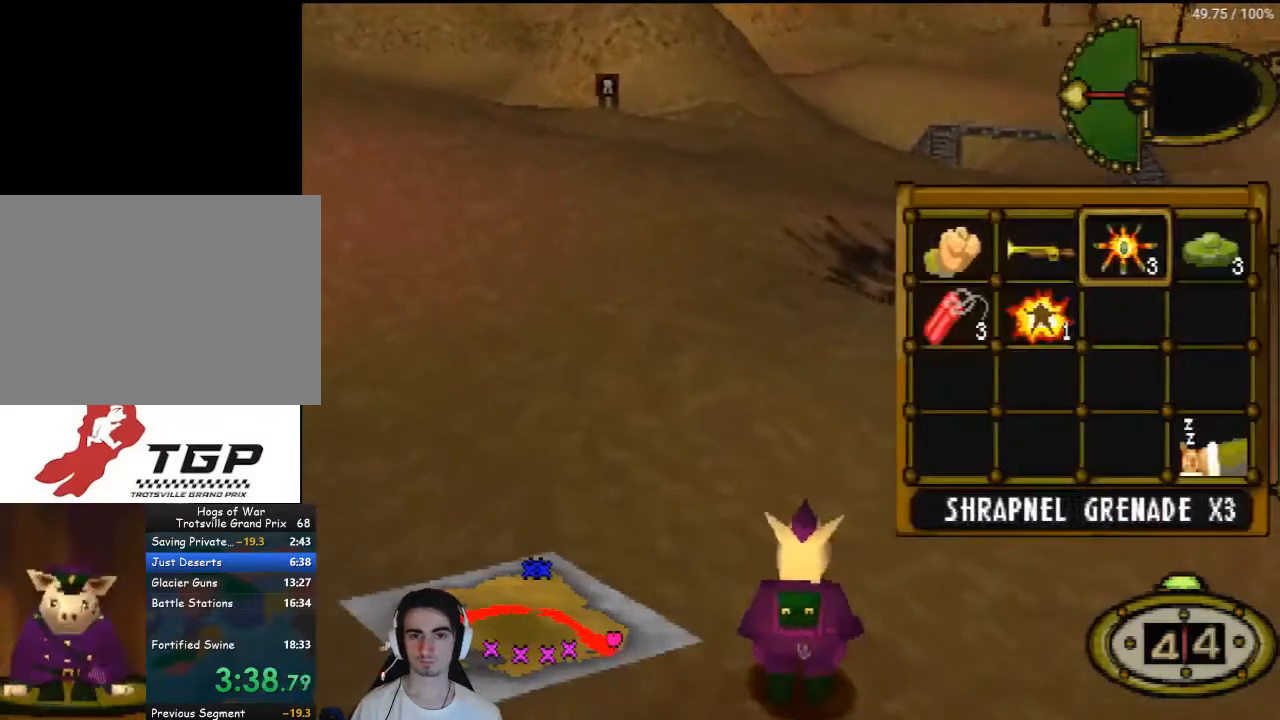
{"buttons": ["DPAD_UP"], "left_stick": "center", "right_stick": "center", "events": [[33, "DPAD_UP", "down"], [67, "CROSS", "up"], [500, "DPAD_RIGHT", "up"]]}
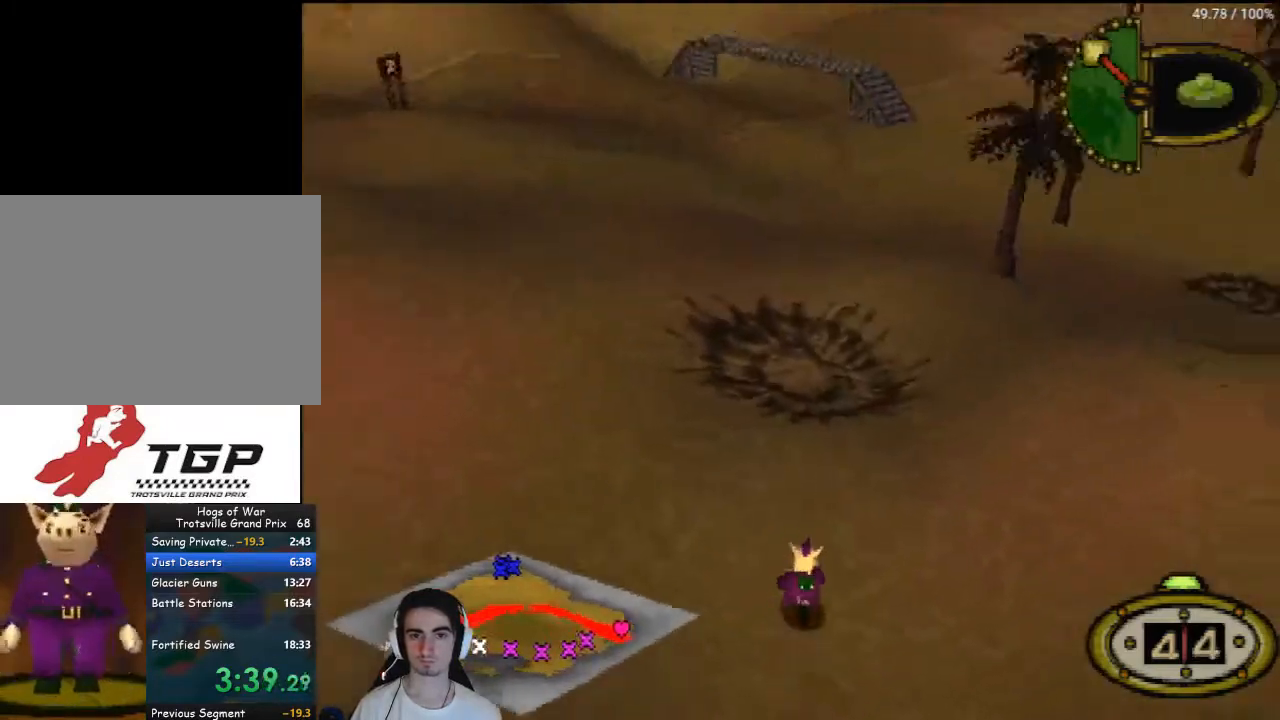
{"buttons": ["DPAD_UP"], "left_stick": "center", "right_stick": "center", "events": [[233, "DPAD_LEFT", "down"], [500, "DPAD_LEFT", "up"]]}
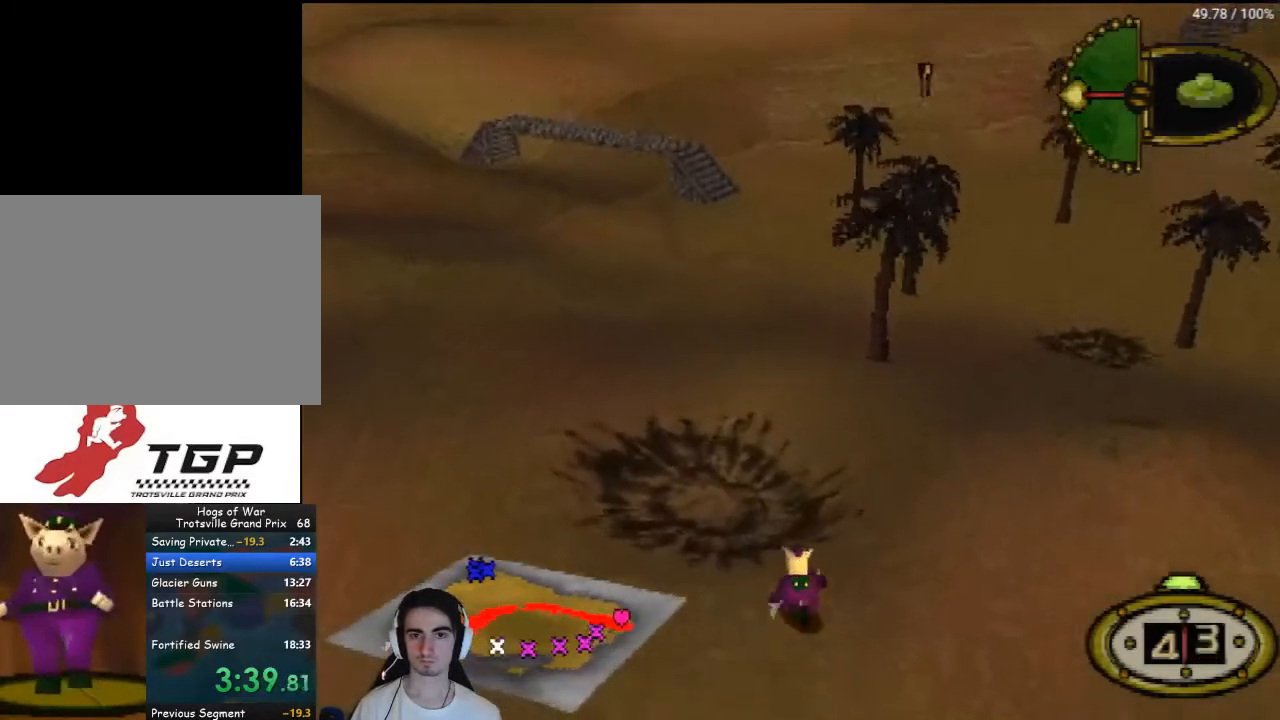
{"buttons": ["DPAD_UP", "DPAD_LEFT"], "left_stick": "center", "right_stick": "center", "events": [[467, "DPAD_LEFT", "down"]]}
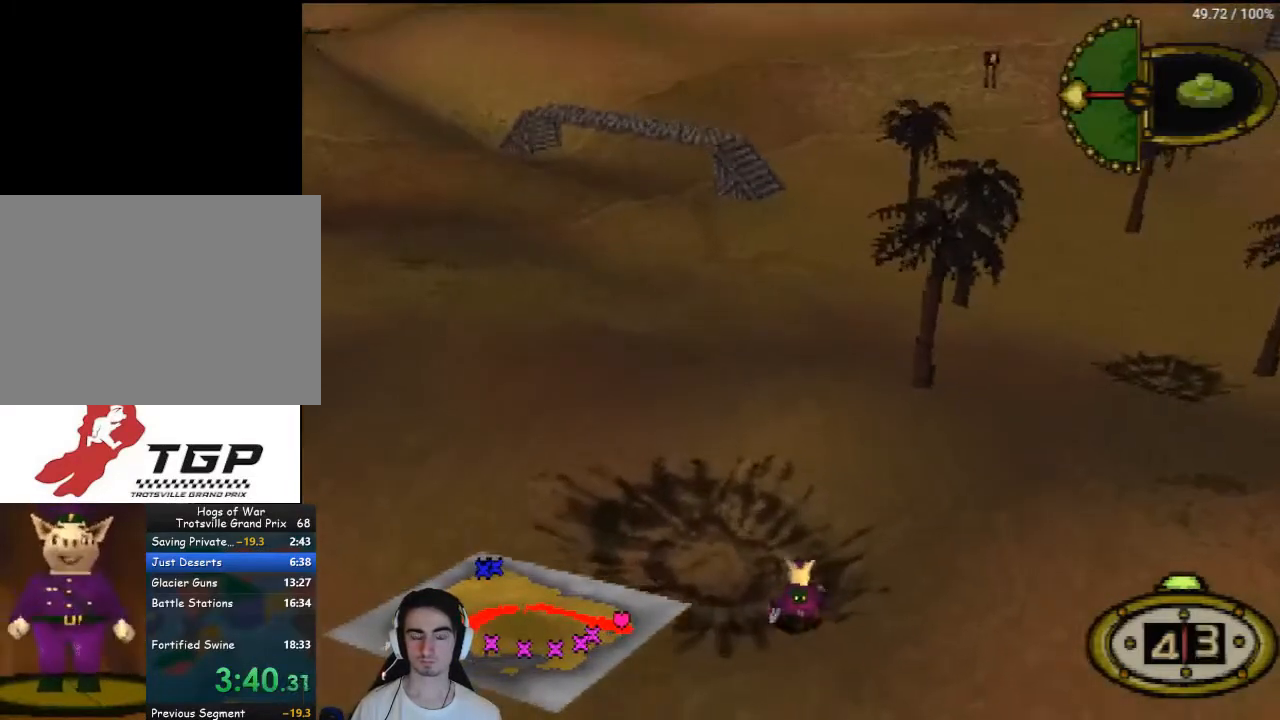
{"buttons": ["DPAD_UP"], "left_stick": "center", "right_stick": "center", "events": [[67, "DPAD_LEFT", "up"]]}
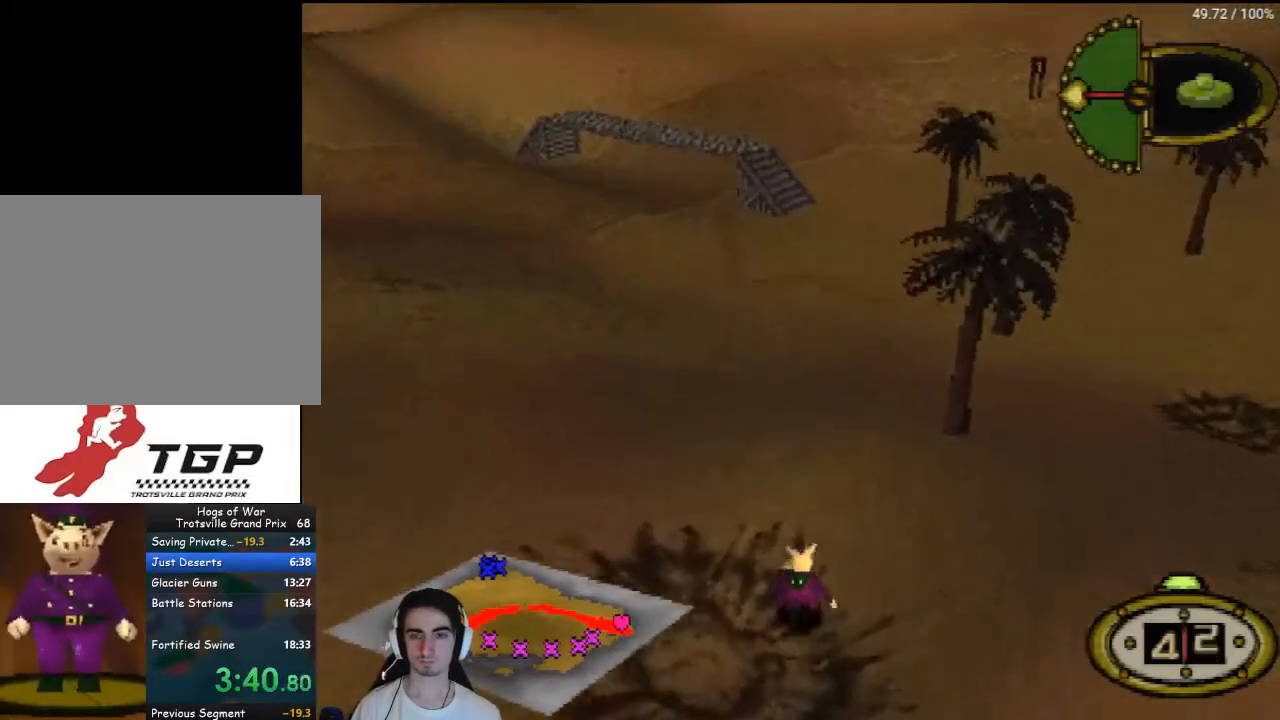
{"buttons": ["DPAD_UP"], "left_stick": "center", "right_stick": "center", "events": []}
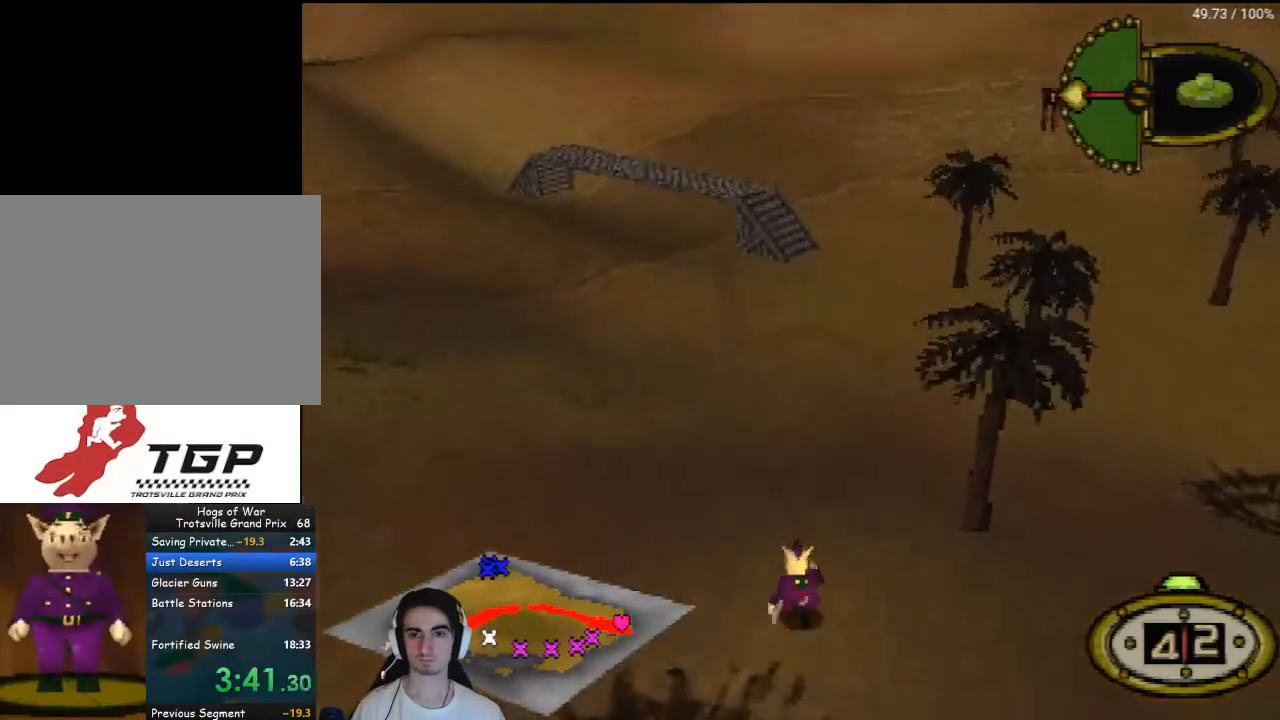
{"buttons": ["DPAD_UP"], "left_stick": "center", "right_stick": "center", "events": []}
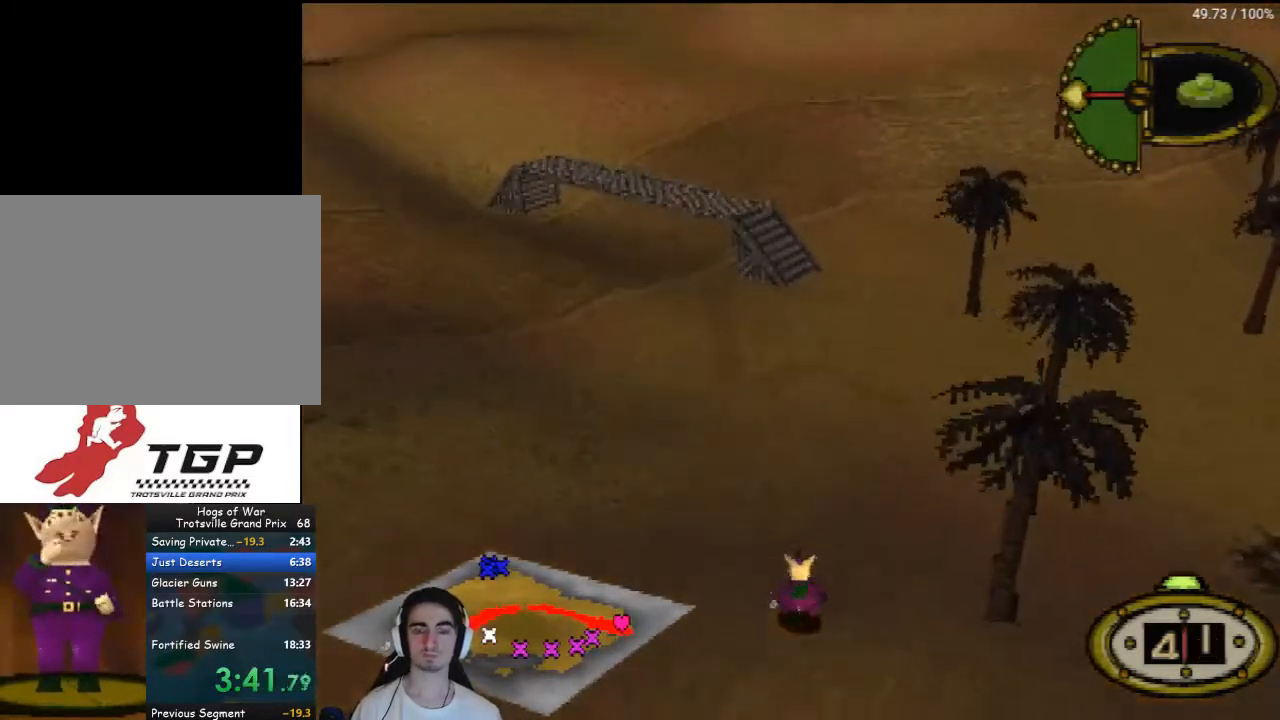
{"buttons": ["DPAD_UP"], "left_stick": "center", "right_stick": "center", "events": []}
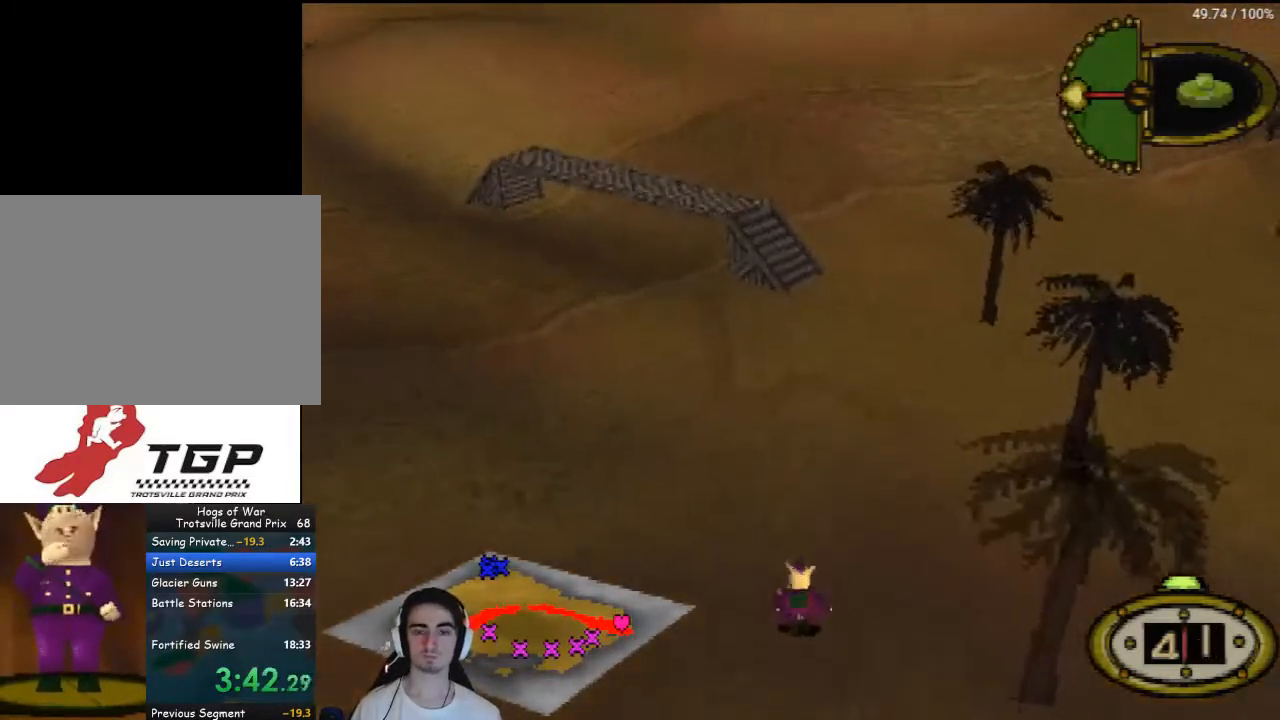
{"buttons": ["DPAD_UP"], "left_stick": "center", "right_stick": "center", "events": []}
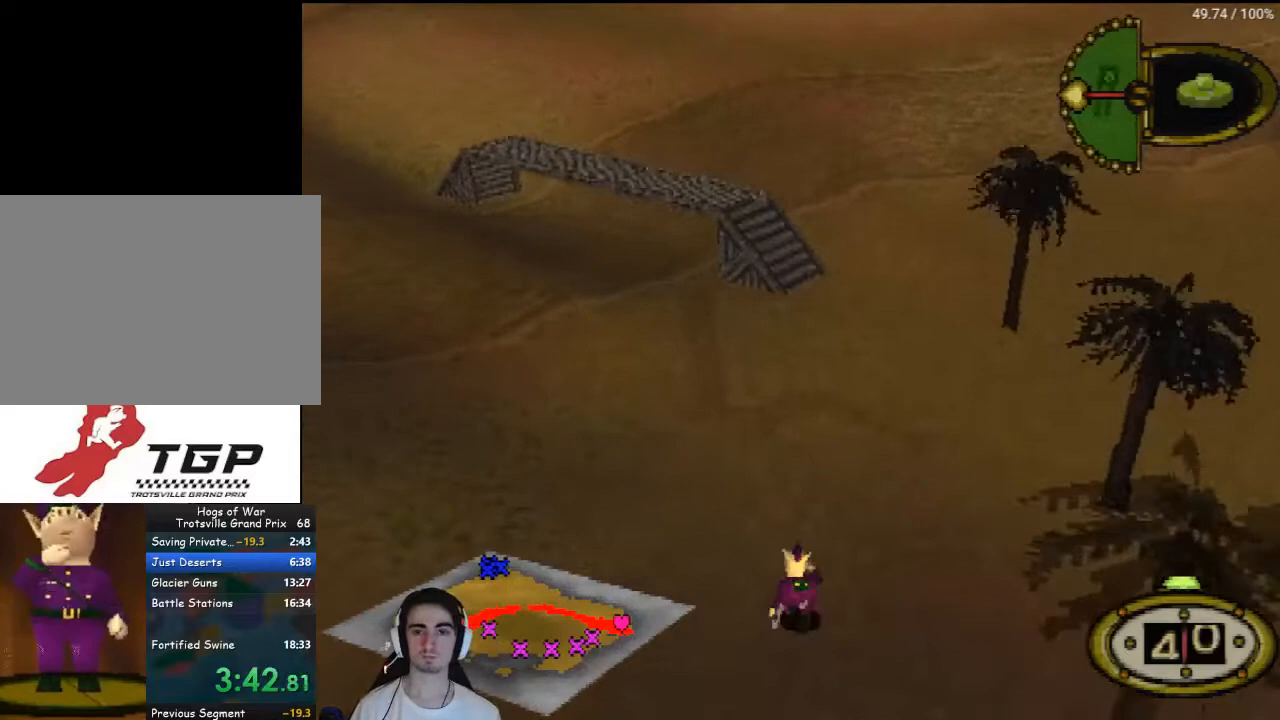
{"buttons": ["DPAD_UP"], "left_stick": "center", "right_stick": "center", "events": []}
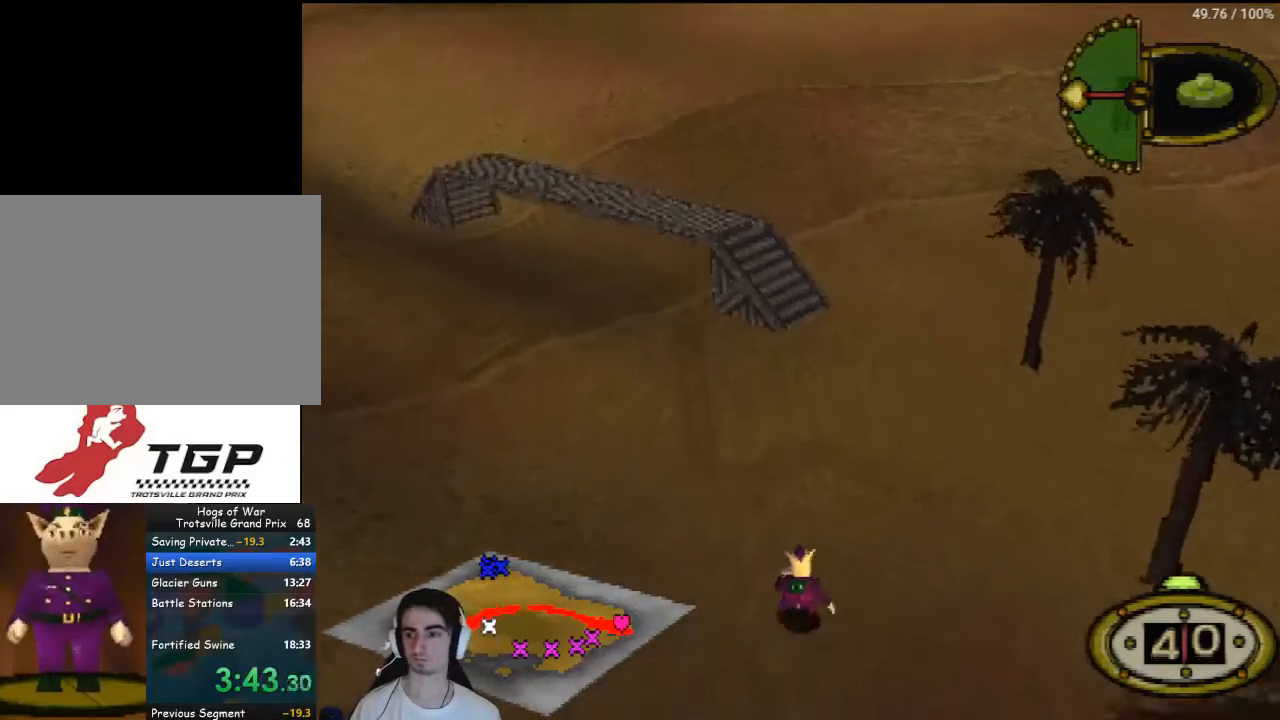
{"buttons": ["DPAD_UP"], "left_stick": "center", "right_stick": "center", "events": []}
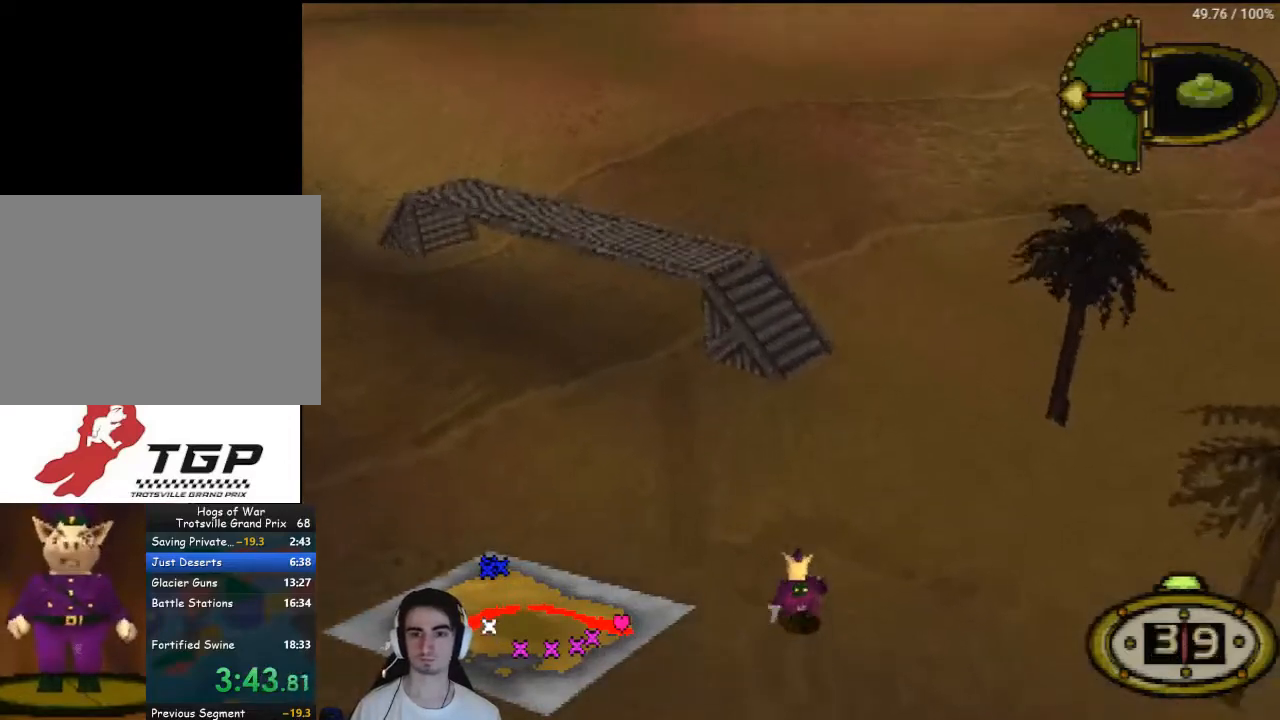
{"buttons": ["DPAD_UP"], "left_stick": "center", "right_stick": "center", "events": [[67, "DPAD_RIGHT", "down"], [233, "DPAD_RIGHT", "up"]]}
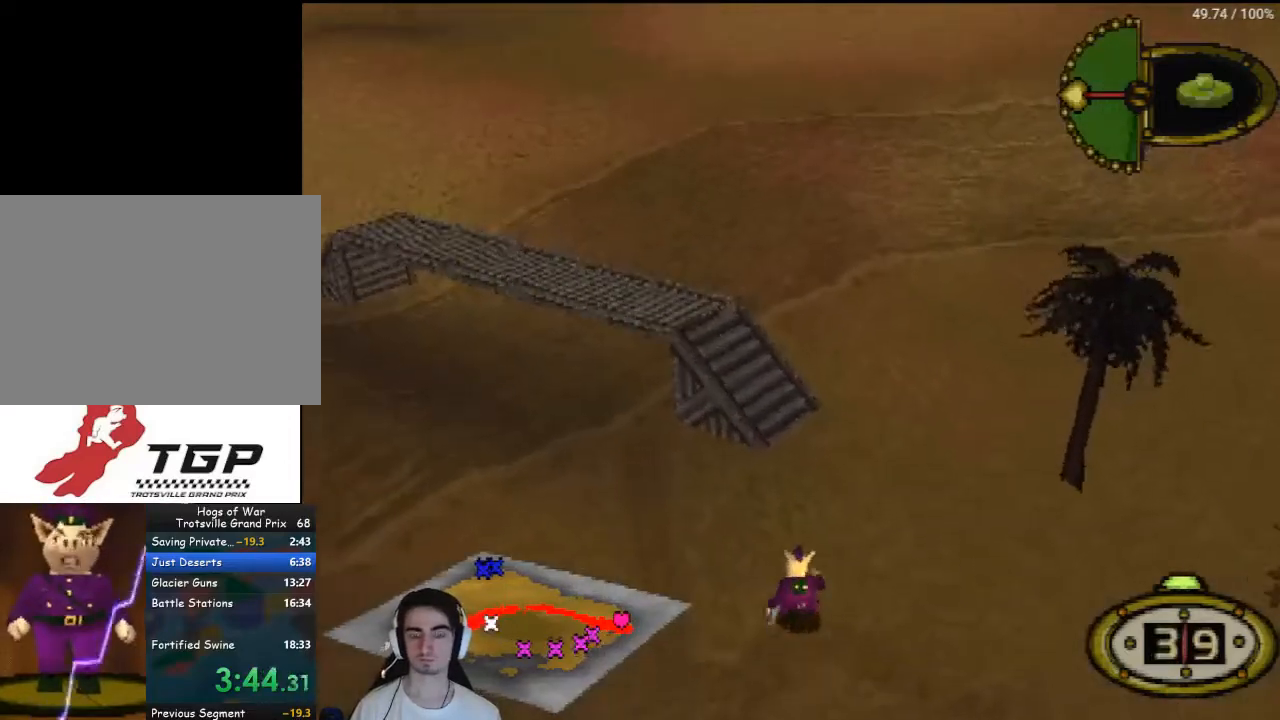
{"buttons": ["DPAD_UP", "DPAD_LEFT"], "left_stick": "center", "right_stick": "center", "events": [[467, "DPAD_LEFT", "down"]]}
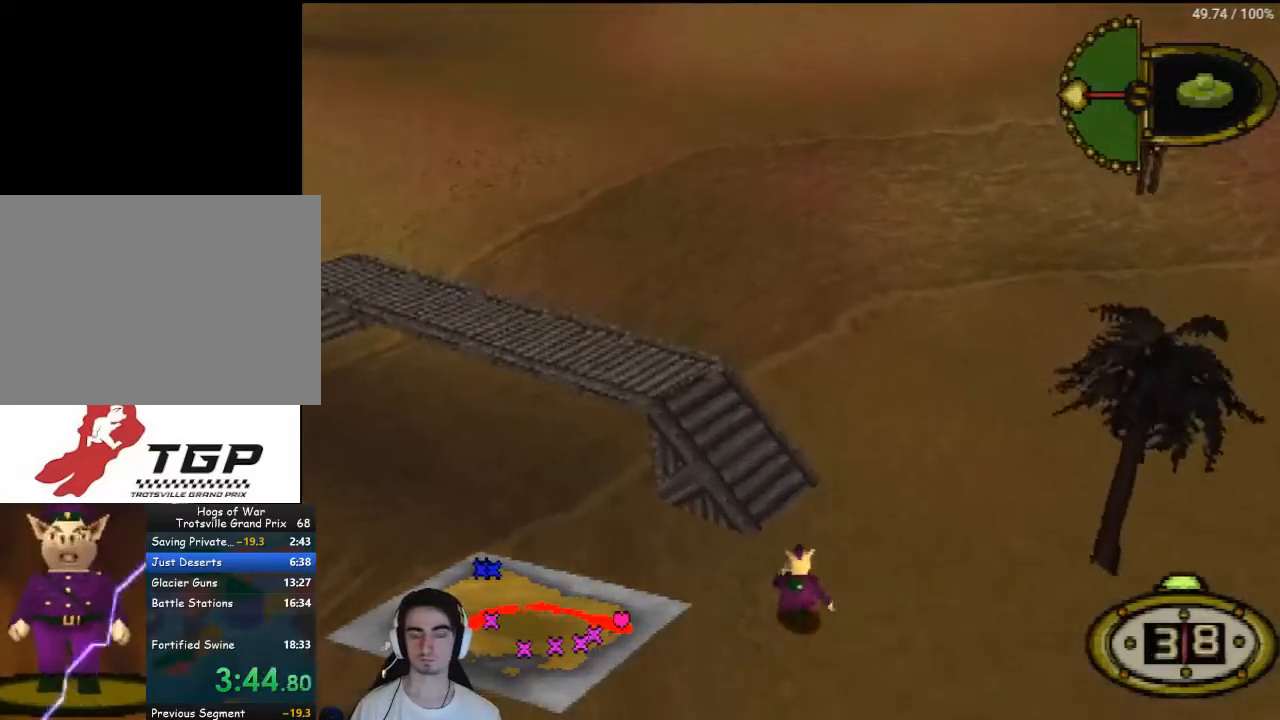
{"buttons": ["DPAD_UP", "DPAD_LEFT"], "left_stick": "center", "right_stick": "center", "events": []}
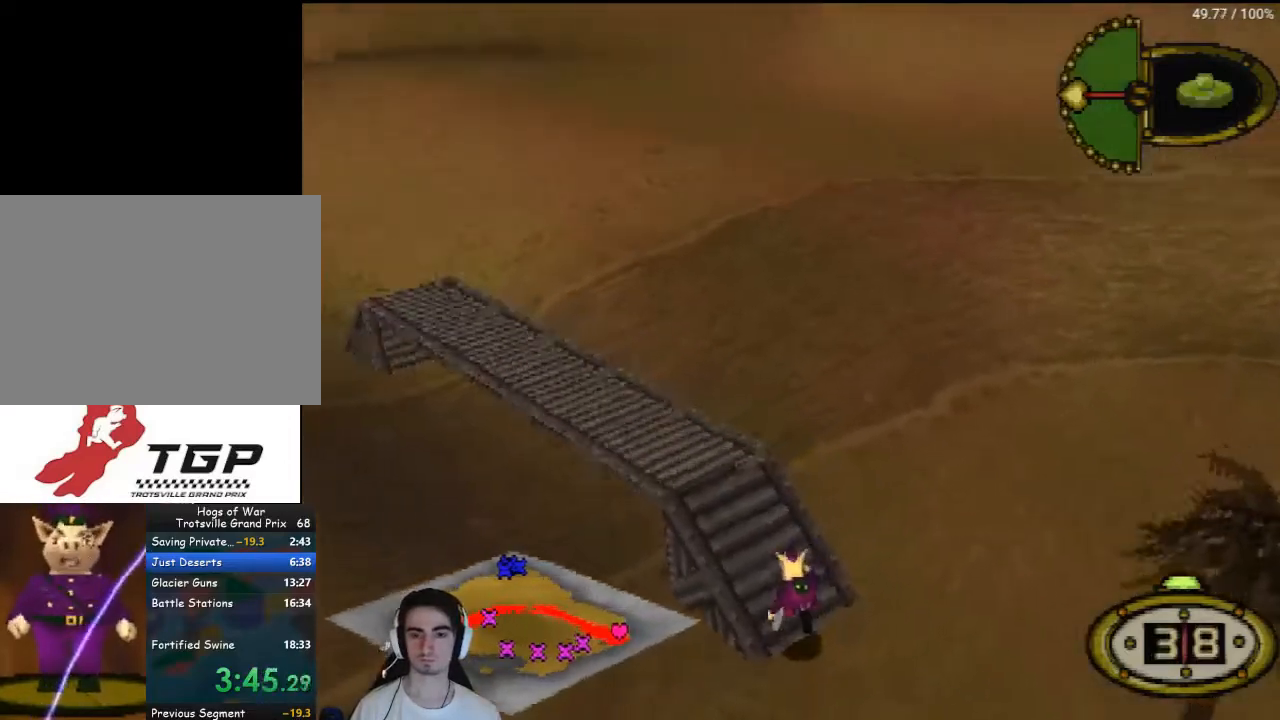
{"buttons": ["DPAD_UP"], "left_stick": "center", "right_stick": "center", "events": [[333, "DPAD_LEFT", "up"]]}
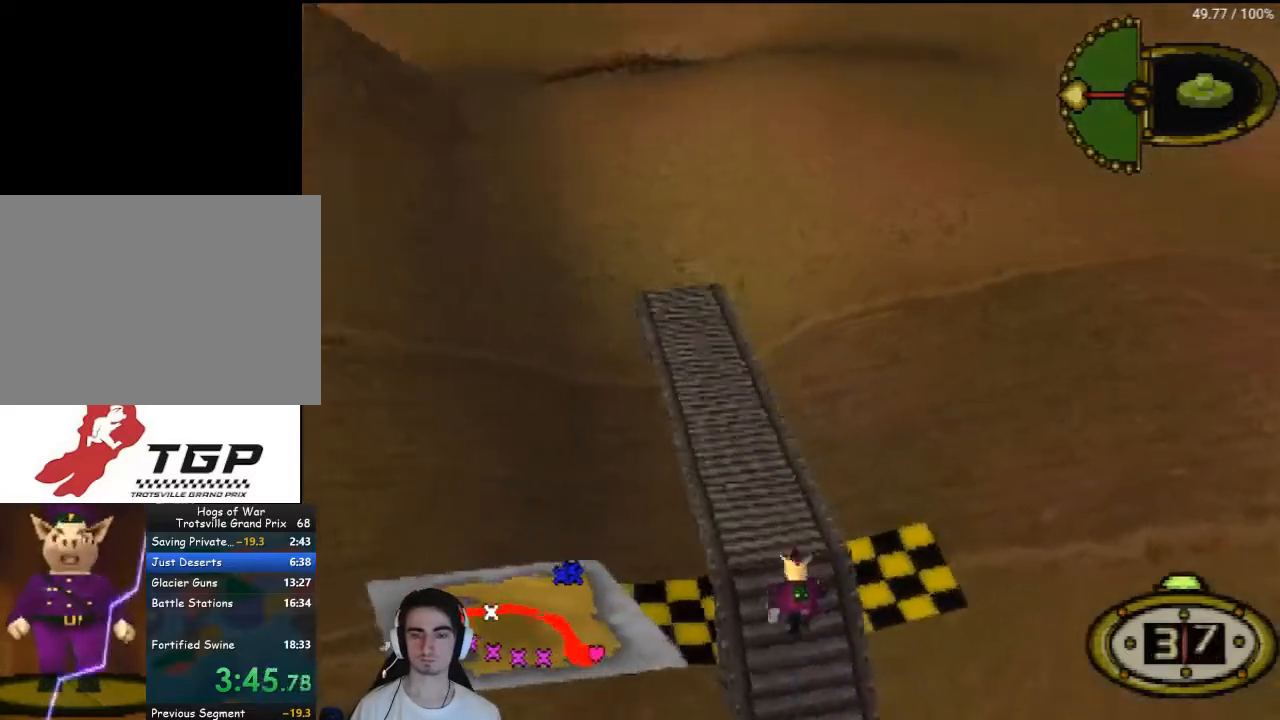
{"buttons": ["DPAD_UP"], "left_stick": "center", "right_stick": "center", "events": [[167, "DPAD_LEFT", "down"], [300, "DPAD_LEFT", "up"]]}
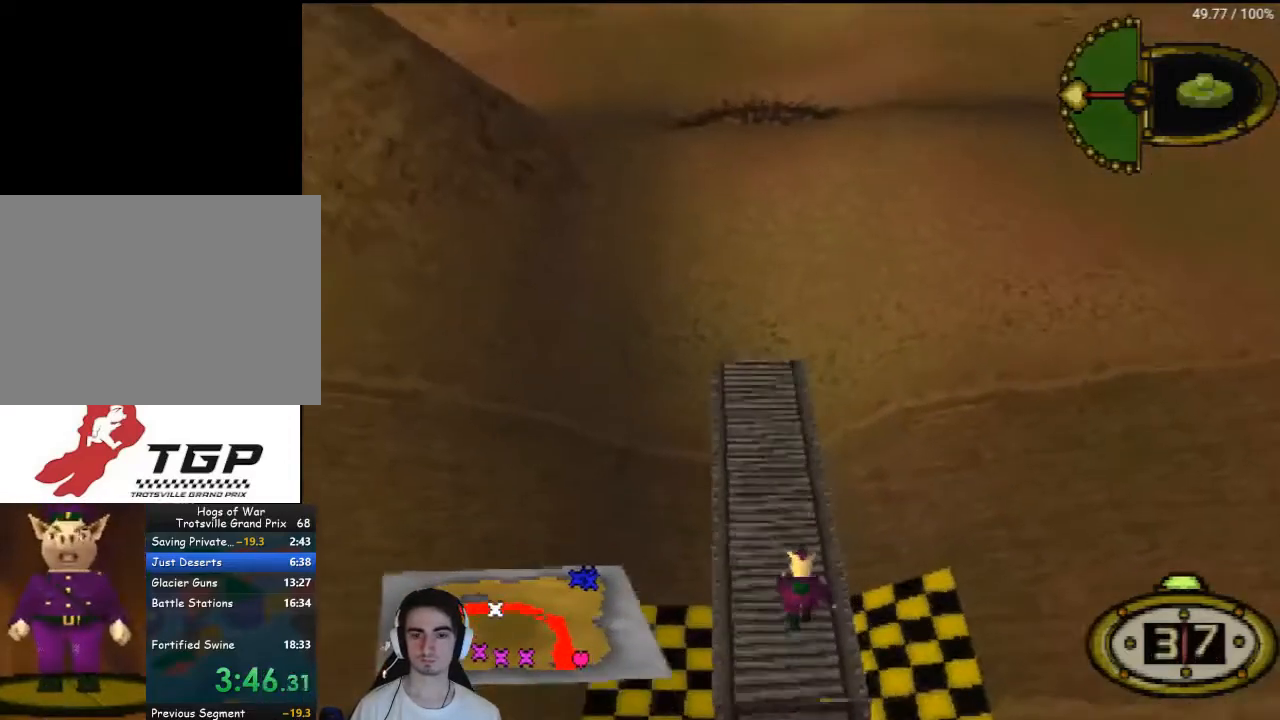
{"buttons": ["DPAD_UP"], "left_stick": "center", "right_stick": "center", "events": []}
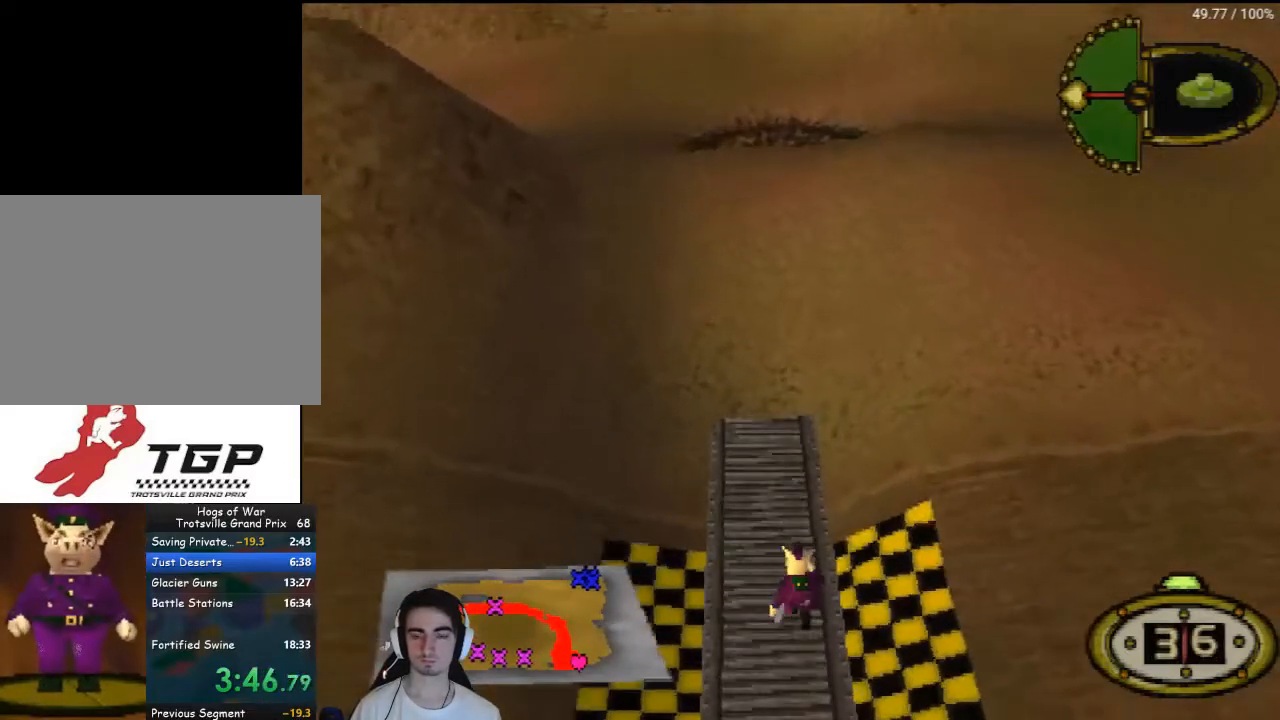
{"buttons": ["DPAD_UP", "DPAD_RIGHT"], "left_stick": "center", "right_stick": "center", "events": [[467, "DPAD_RIGHT", "down"]]}
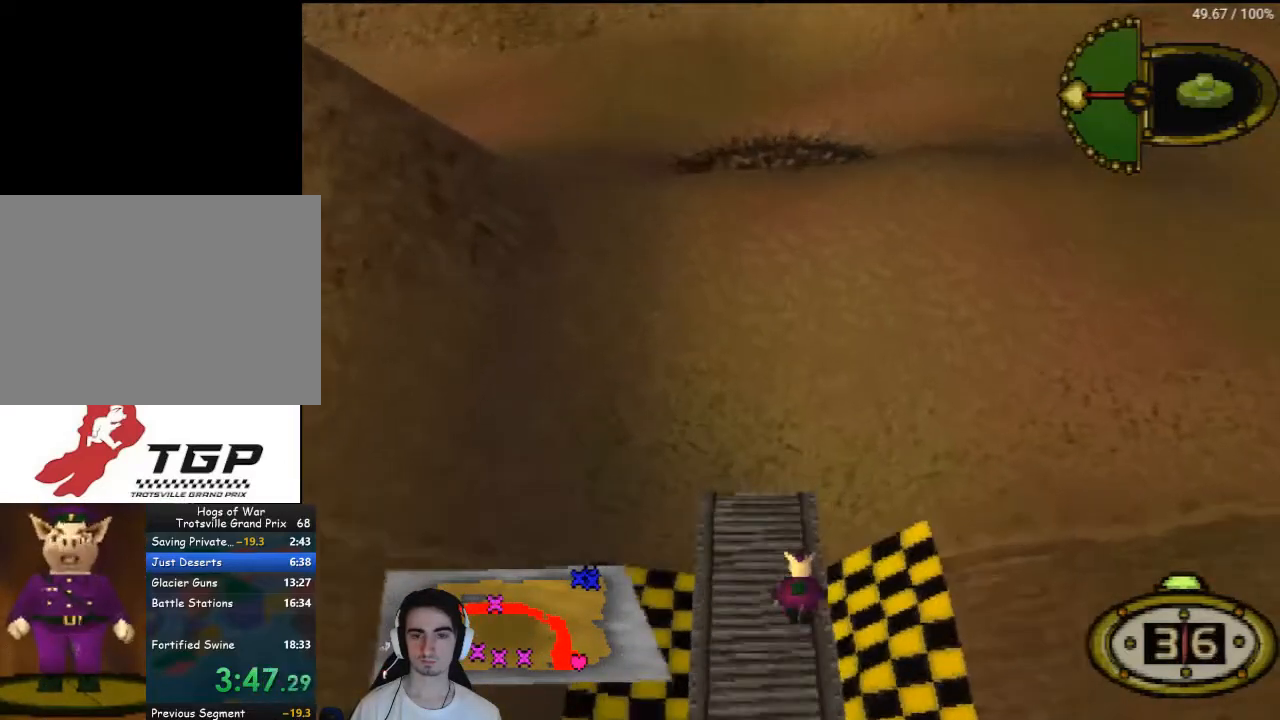
{"buttons": ["DPAD_UP", "DPAD_RIGHT"], "left_stick": "center", "right_stick": "center", "events": []}